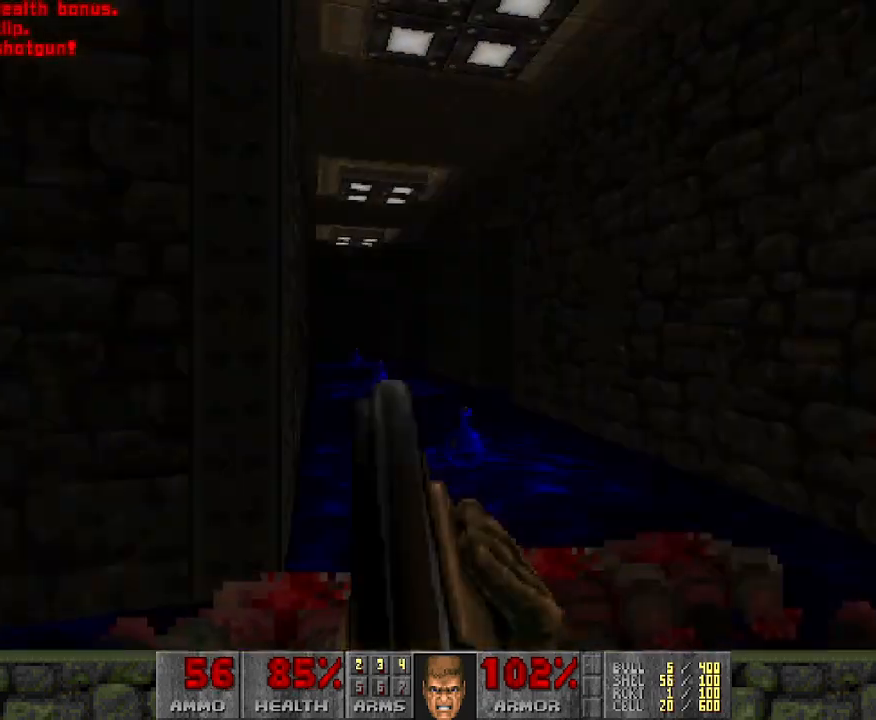
Gameplay with keyboard and mouse; each line is a JSON object with the keys and mouse buttons held at the frame after it. "events" lists presses ("down") and releases ("up") of "a", "d", "s", "space", "w", "mouse_left" and "mouse_right" between this image and that frame as [ms after this image, input, new state], when the widget could be followed in between. "mouse_left", "mouse_right" = the "left", "right" buttons of the "mouse" list. No other keys are recorded. Mouse movement is not recorded.
{"keys": ["a", "w"], "mouse": [], "events": [[167, "a", "down"], [167, "w", "down"], [250, "a", "up"], [300, "d", "down"], [450, "d", "up"], [483, "a", "down"]]}
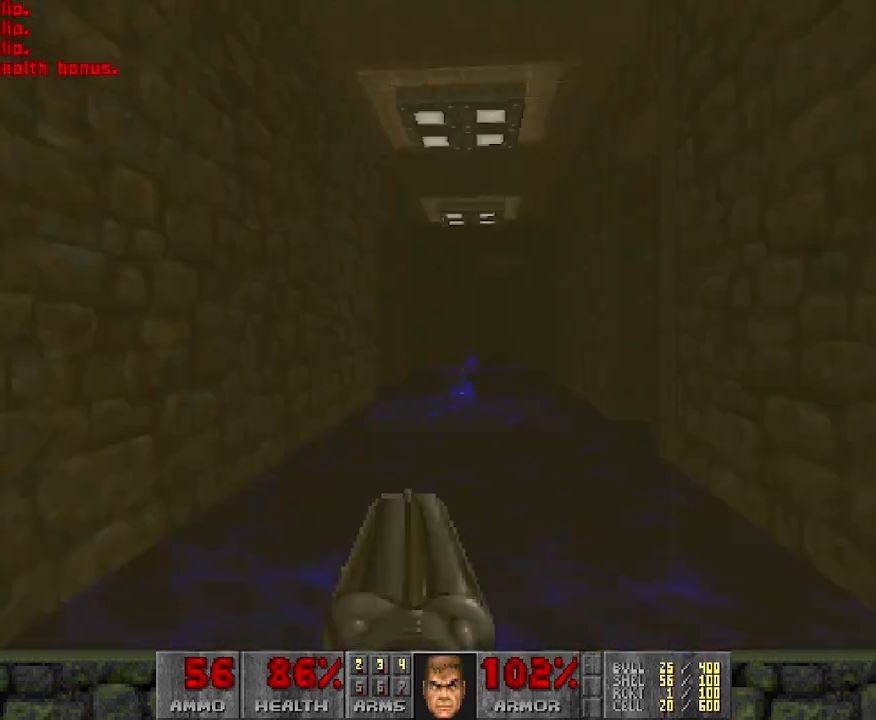
{"keys": ["w"], "mouse": [], "events": [[83, "w", "up"], [183, "a", "up"], [217, "d", "down"], [267, "w", "down"], [367, "d", "up"]]}
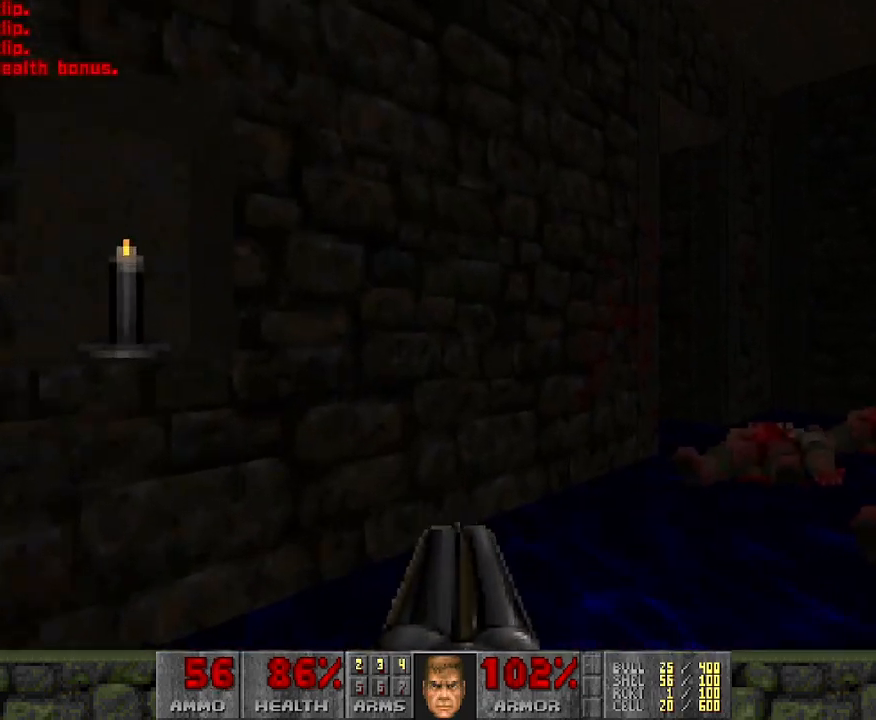
{"keys": [], "mouse": [], "events": [[50, "d", "down"], [133, "w", "up"], [267, "d", "up"]]}
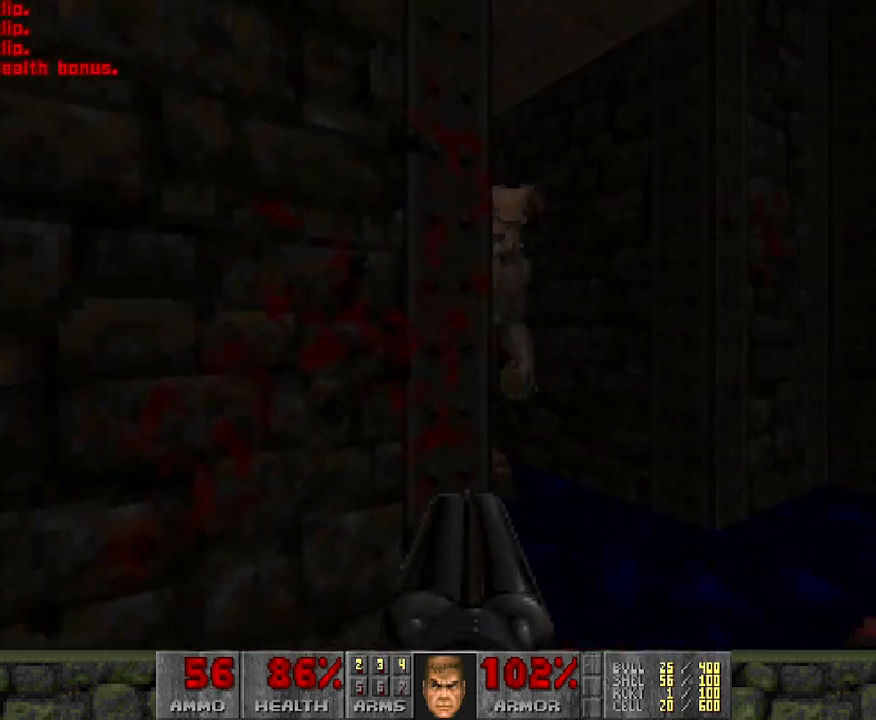
{"keys": ["s"], "mouse": ["left"], "events": [[117, "d", "down"], [117, "w", "down"], [200, "d", "up"], [200, "w", "up"], [350, "mouse_left", "down"], [433, "s", "down"]]}
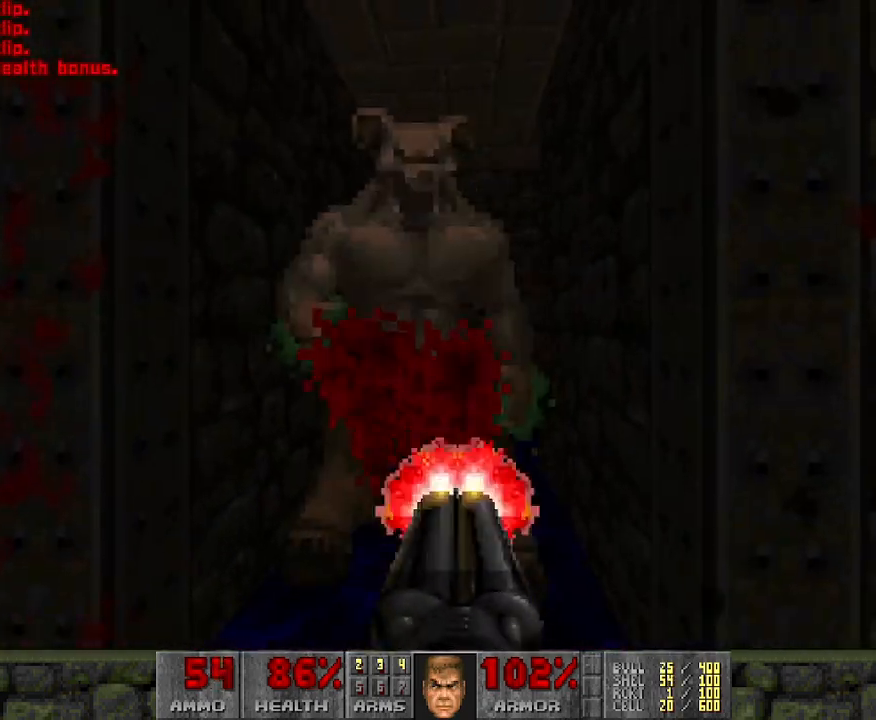
{"keys": [], "mouse": ["left"], "events": [[33, "a", "down"], [217, "s", "up"], [367, "a", "up"], [400, "d", "down"], [450, "d", "up"]]}
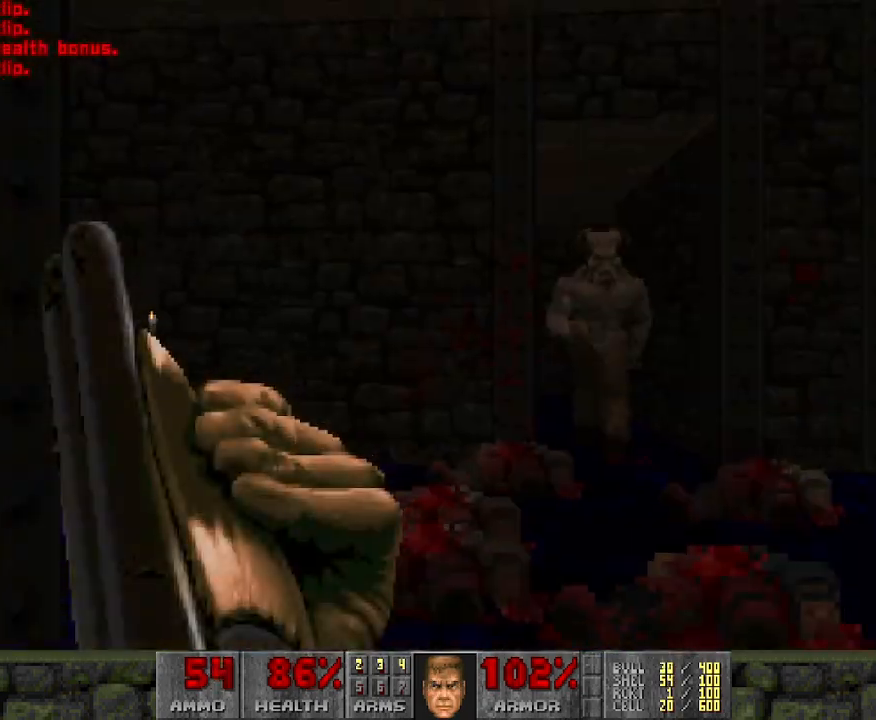
{"keys": [], "mouse": [], "events": [[267, "d", "down"], [267, "w", "down"], [317, "d", "up"], [367, "w", "up"], [433, "mouse_left", "up"]]}
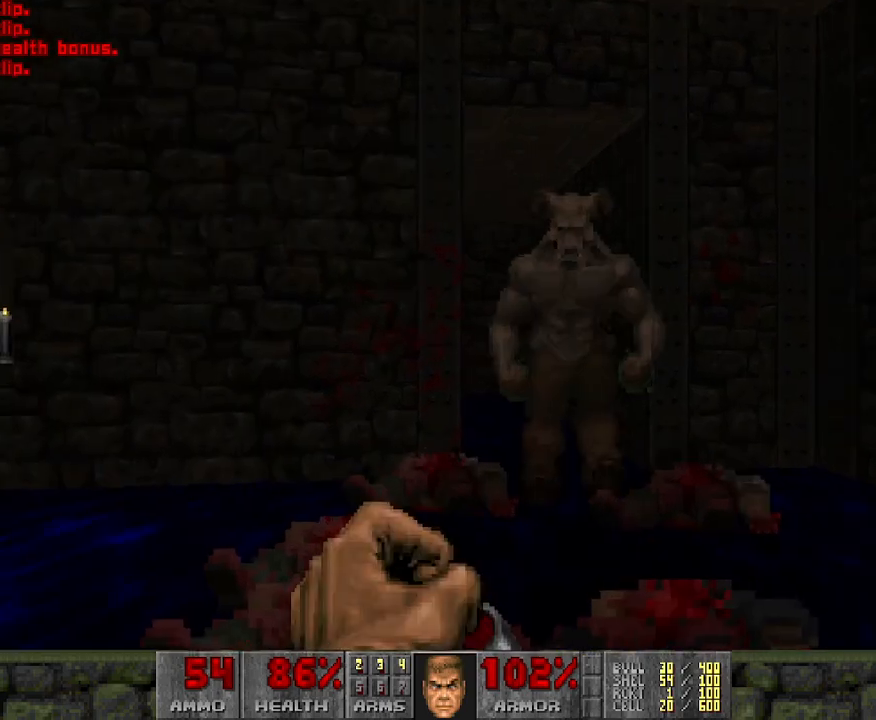
{"keys": ["a", "s"], "mouse": ["left"], "events": [[33, "mouse_left", "down"], [50, "d", "down"], [50, "w", "down"], [133, "d", "up"], [133, "w", "up"], [233, "d", "down"], [283, "d", "up"], [283, "s", "down"], [333, "a", "down"]]}
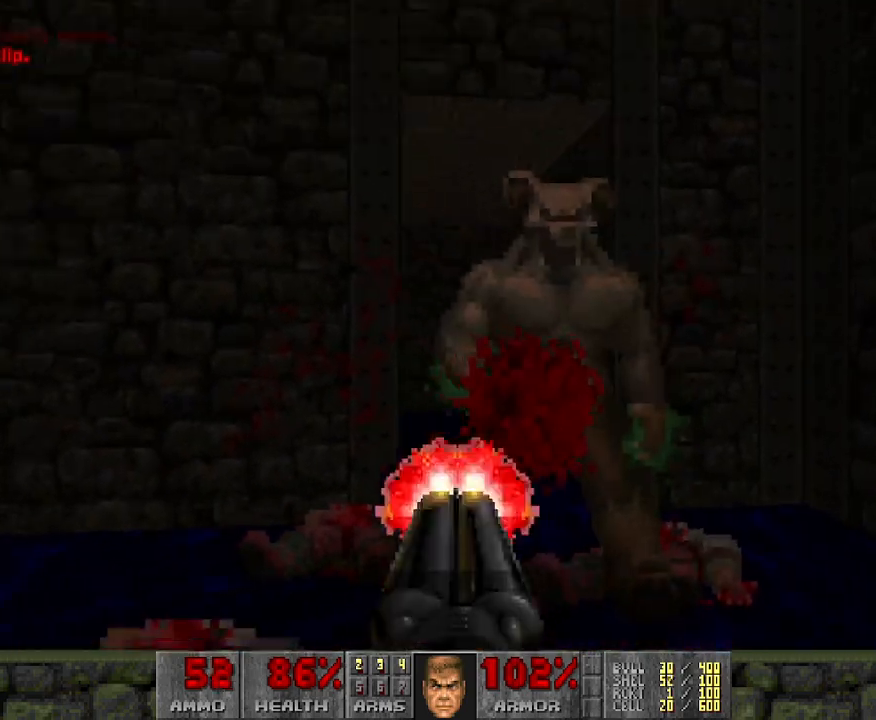
{"keys": ["w"], "mouse": ["left"], "events": [[17, "d", "down"], [250, "d", "up"], [333, "a", "up"], [333, "s", "up"], [483, "w", "down"]]}
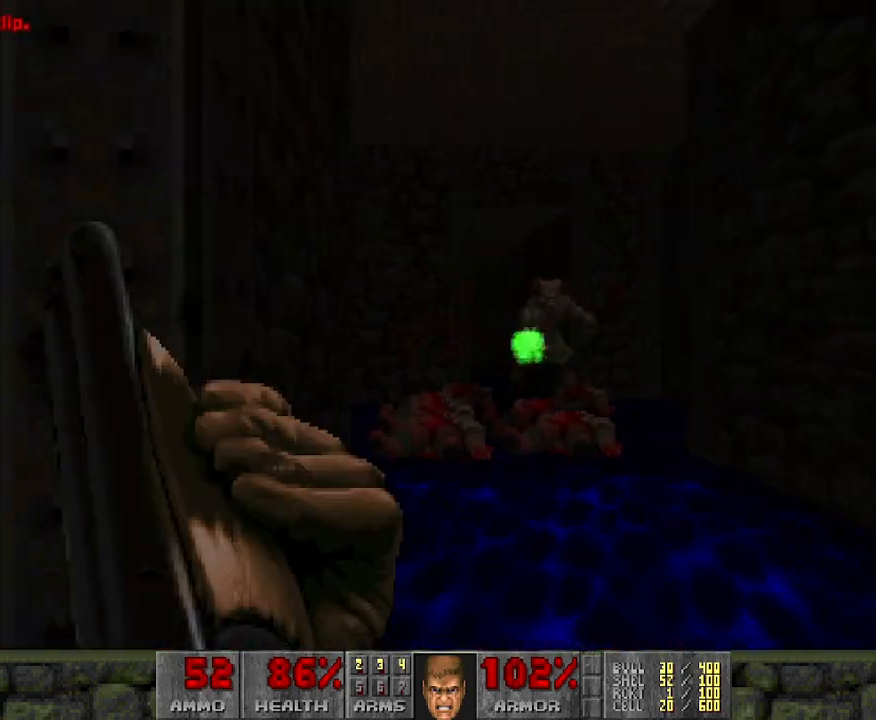
{"keys": [], "mouse": ["left"], "events": [[33, "d", "down"], [300, "d", "up"], [350, "w", "up"], [400, "a", "down"], [483, "a", "up"]]}
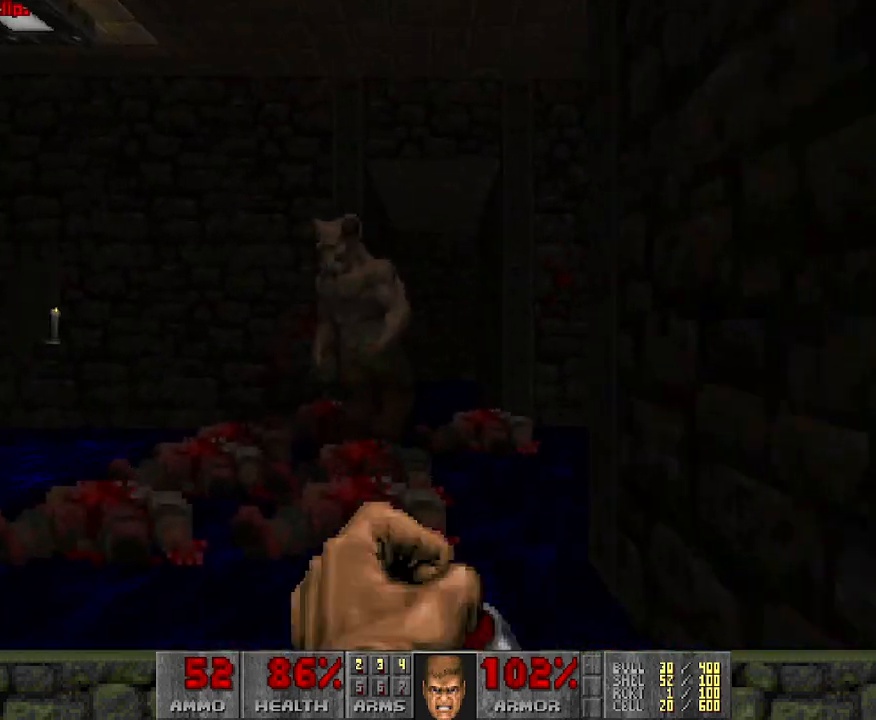
{"keys": [], "mouse": ["left"], "events": []}
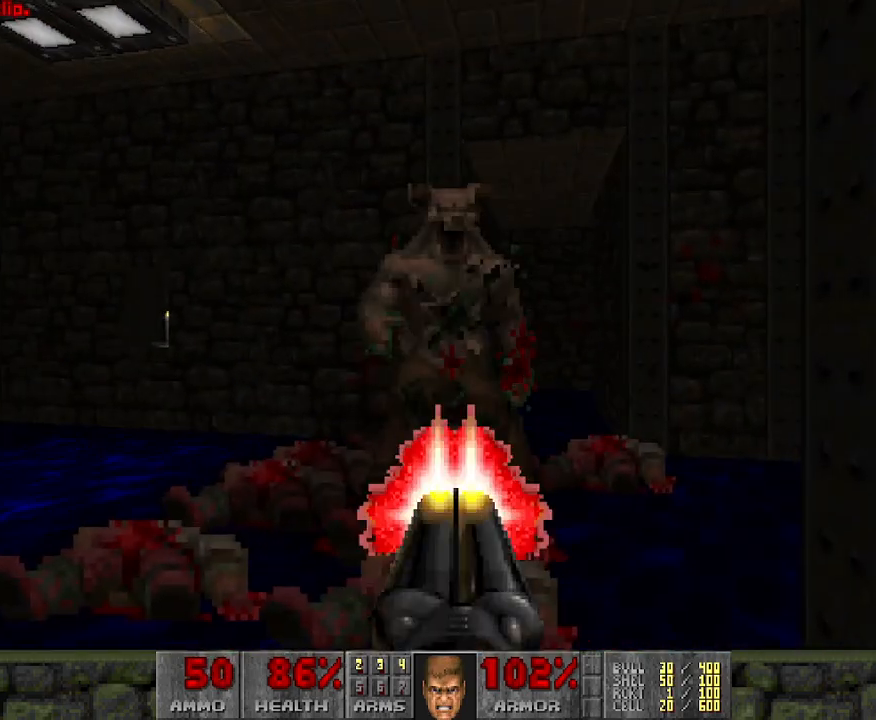
{"keys": ["w"], "mouse": [], "events": [[50, "a", "down"], [183, "a", "up"], [317, "w", "down"], [350, "mouse_left", "up"]]}
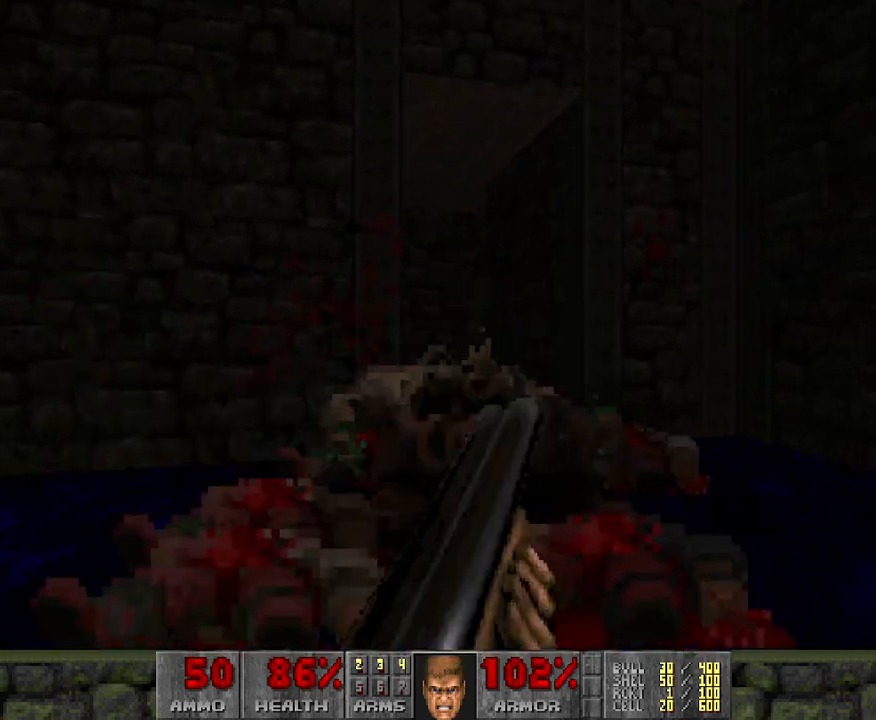
{"keys": ["w"], "mouse": [], "events": [[167, "d", "down"], [267, "d", "up"]]}
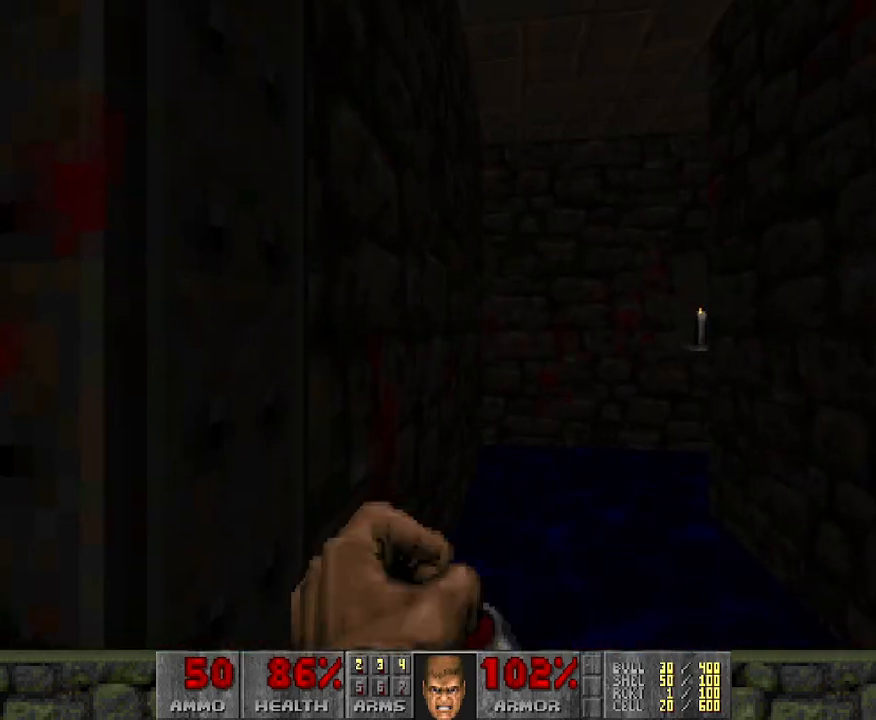
{"keys": [], "mouse": [], "events": [[33, "d", "down"], [83, "d", "up"], [133, "w", "up"], [283, "d", "down"], [333, "d", "up"], [333, "w", "down"], [467, "w", "up"]]}
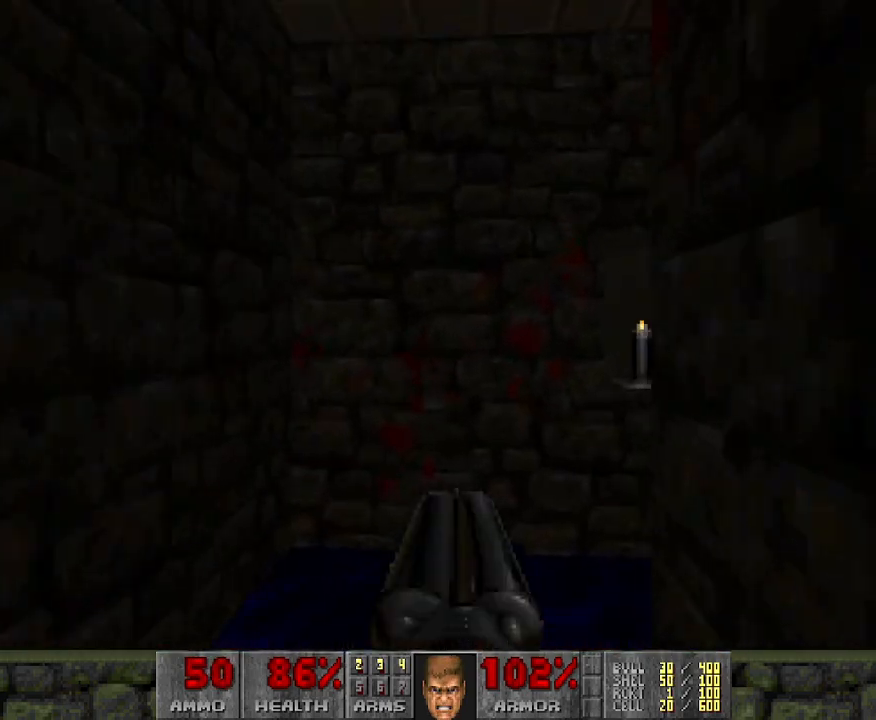
{"keys": [], "mouse": [], "events": [[100, "a", "down"], [250, "a", "up"]]}
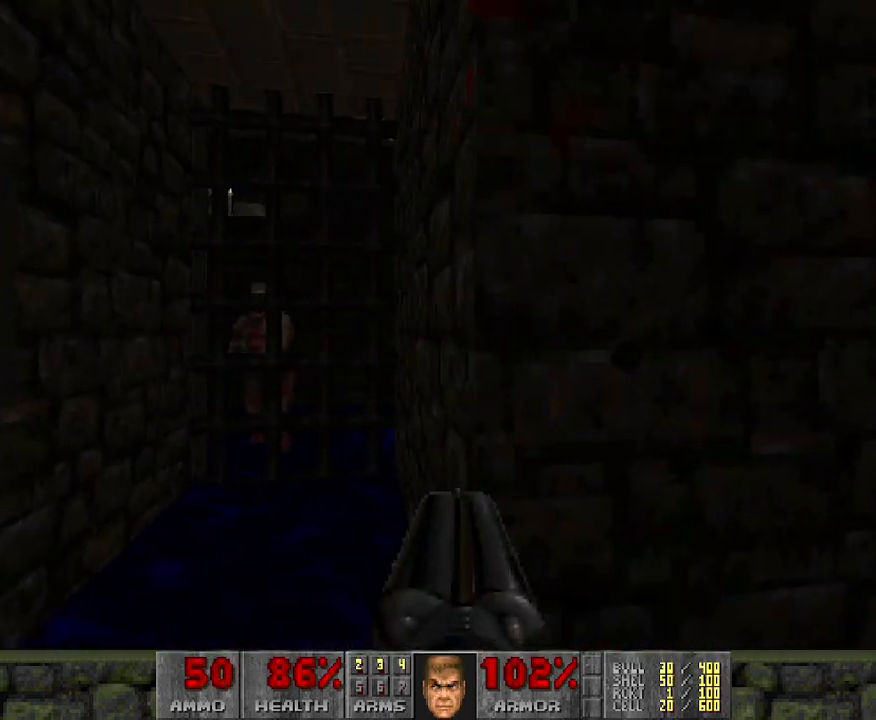
{"keys": [], "mouse": ["left"], "events": [[217, "w", "down"], [250, "a", "down"], [300, "a", "up"], [300, "w", "up"], [500, "mouse_left", "down"]]}
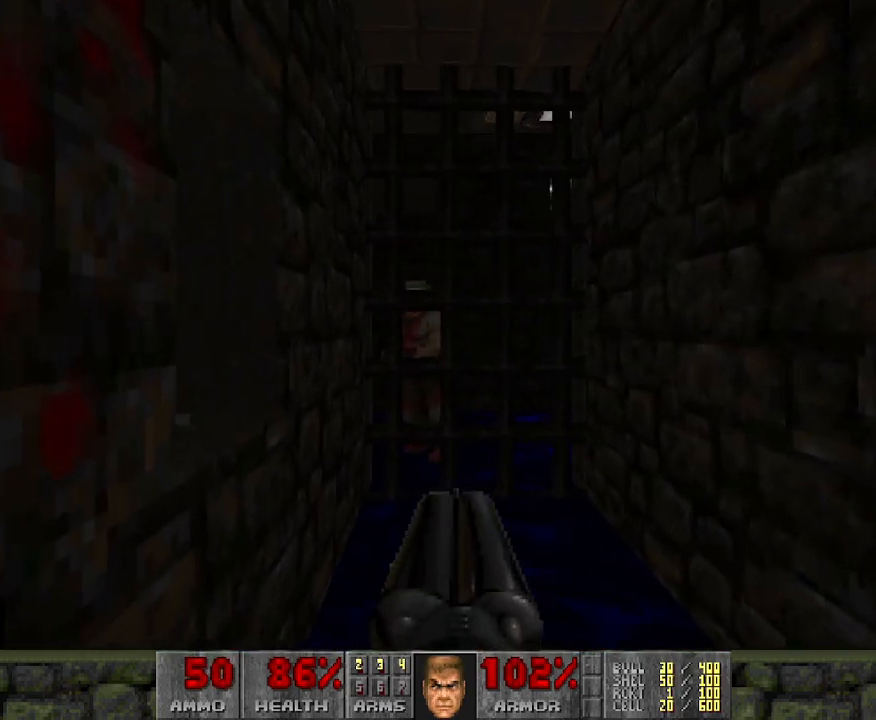
{"keys": ["d", "w"], "mouse": [], "events": [[333, "mouse_left", "up"], [367, "w", "down"], [450, "d", "down"]]}
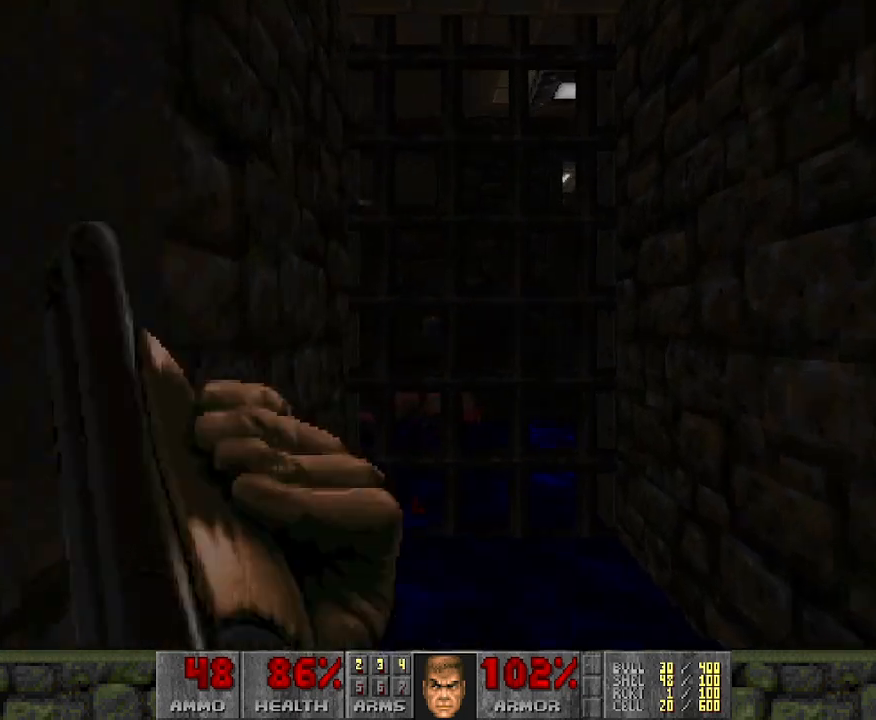
{"keys": [], "mouse": [], "events": [[233, "d", "up"], [283, "w", "up"]]}
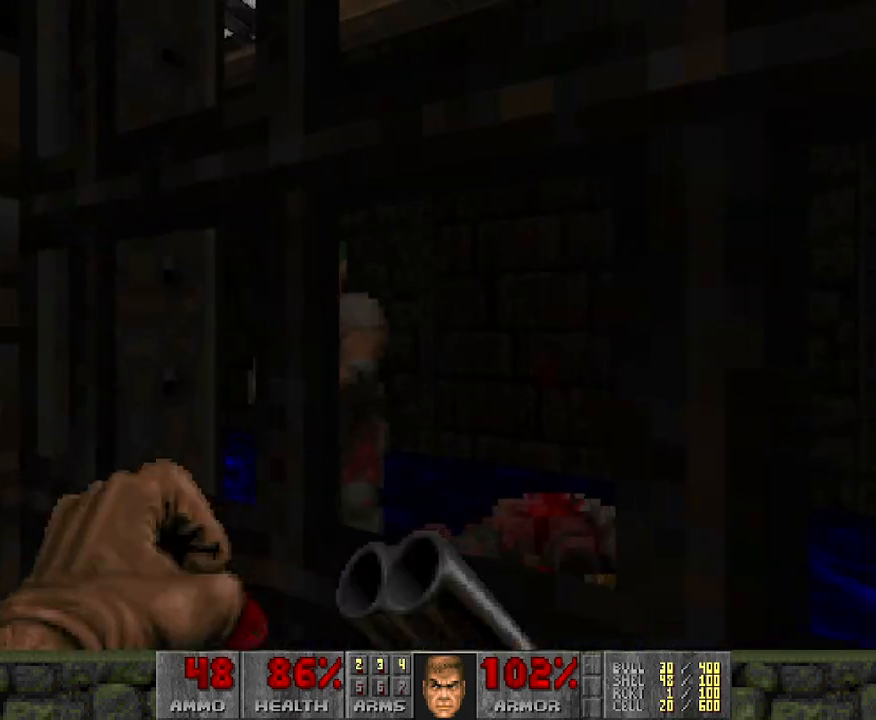
{"keys": ["a", "s"], "mouse": [], "events": [[167, "mouse_left", "down"], [300, "a", "down"], [300, "s", "down"], [350, "mouse_left", "up"]]}
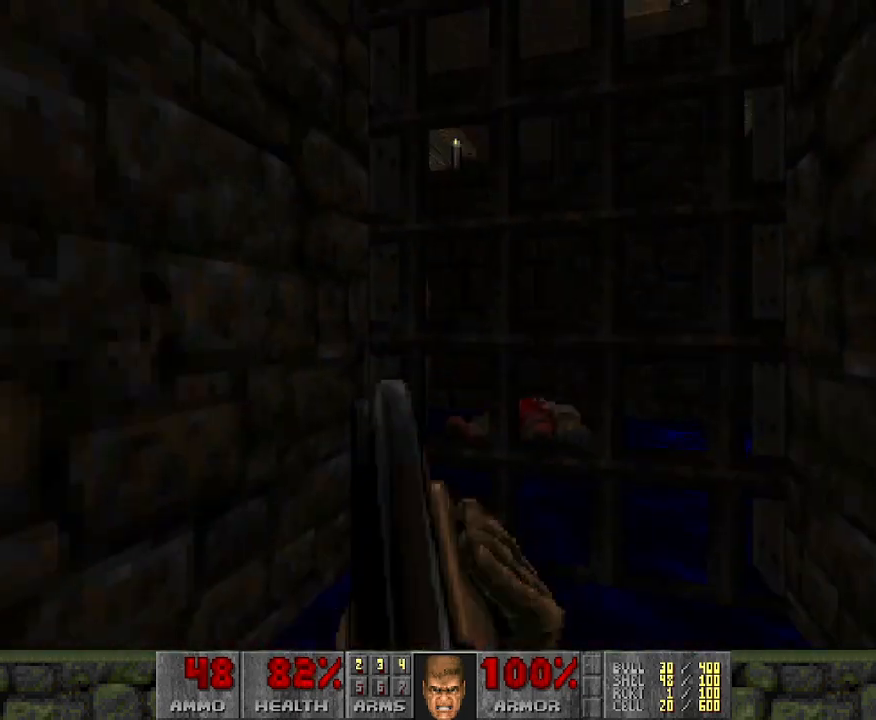
{"keys": [], "mouse": [], "events": [[33, "s", "up"], [267, "a", "up"]]}
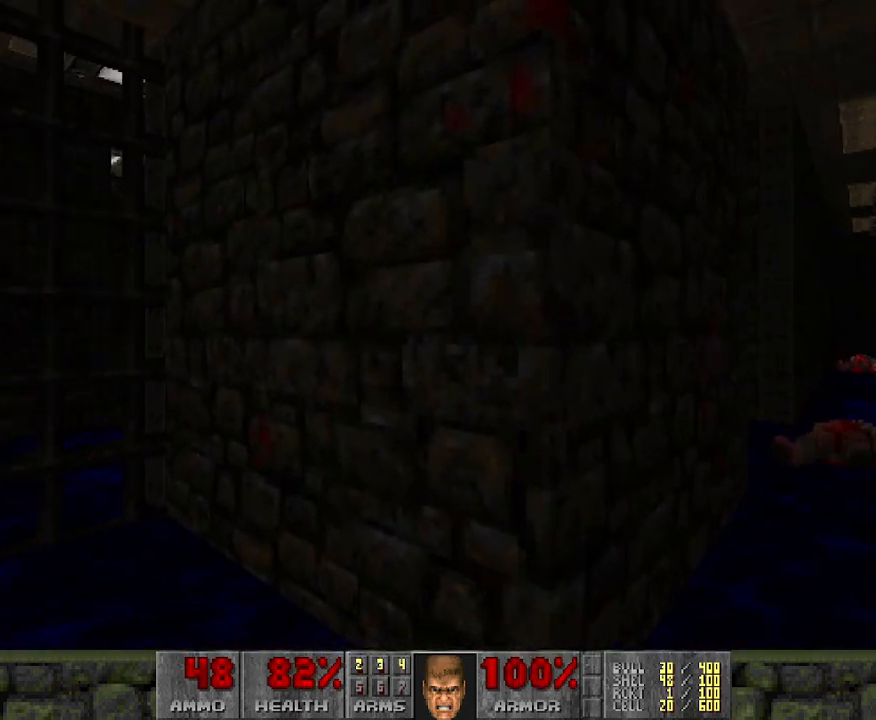
{"keys": [], "mouse": [], "events": [[250, "w", "down"], [383, "w", "up"]]}
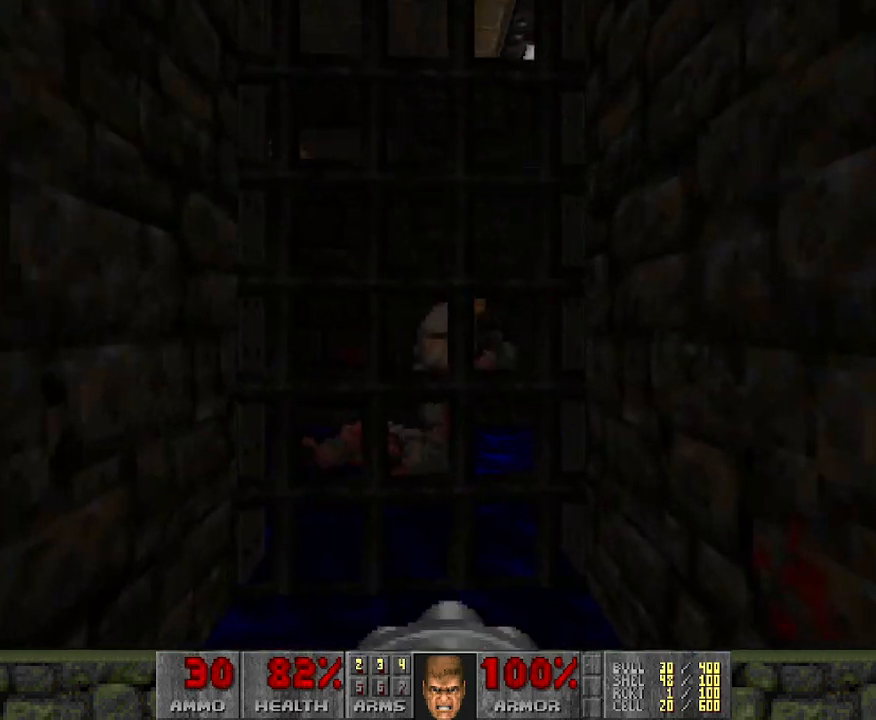
{"keys": ["a", "w"], "mouse": [], "events": [[17, "mouse_left", "down"], [400, "mouse_left", "up"], [433, "a", "down"], [433, "w", "down"]]}
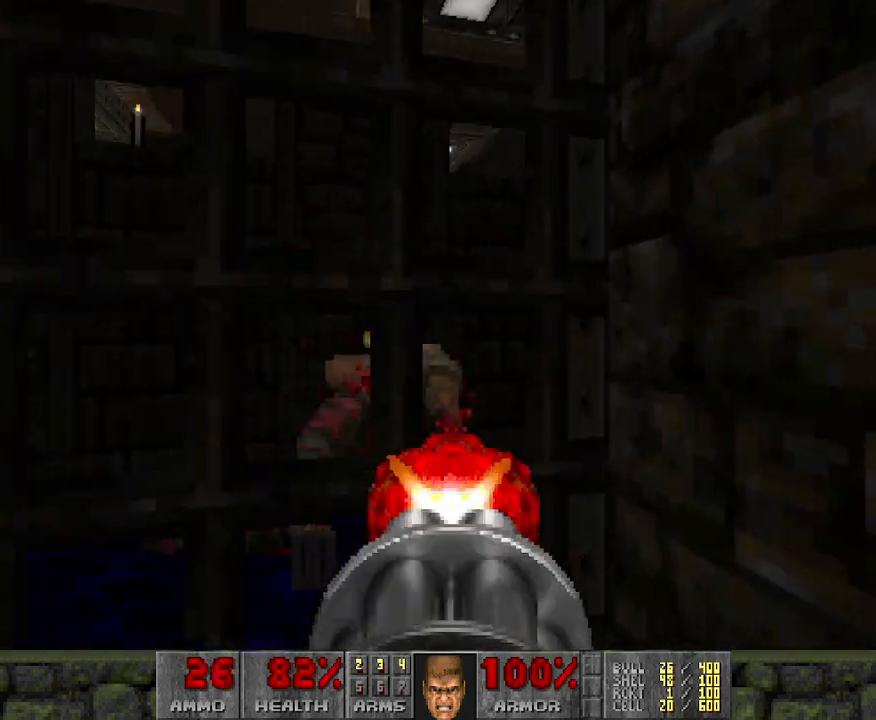
{"keys": [], "mouse": [], "events": [[83, "w", "up"], [283, "a", "up"]]}
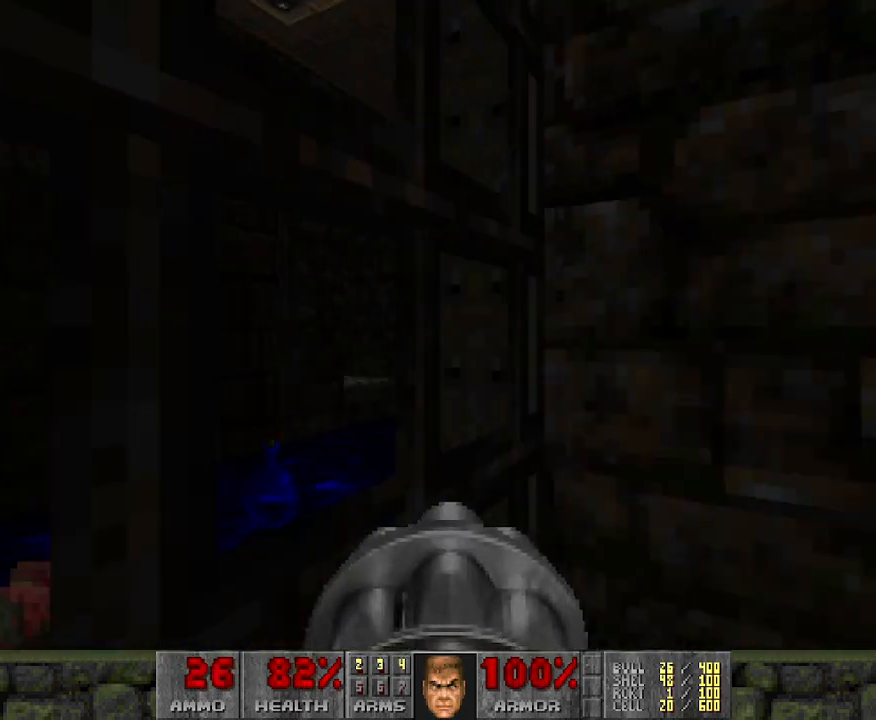
{"keys": ["w"], "mouse": [], "events": [[67, "w", "down"]]}
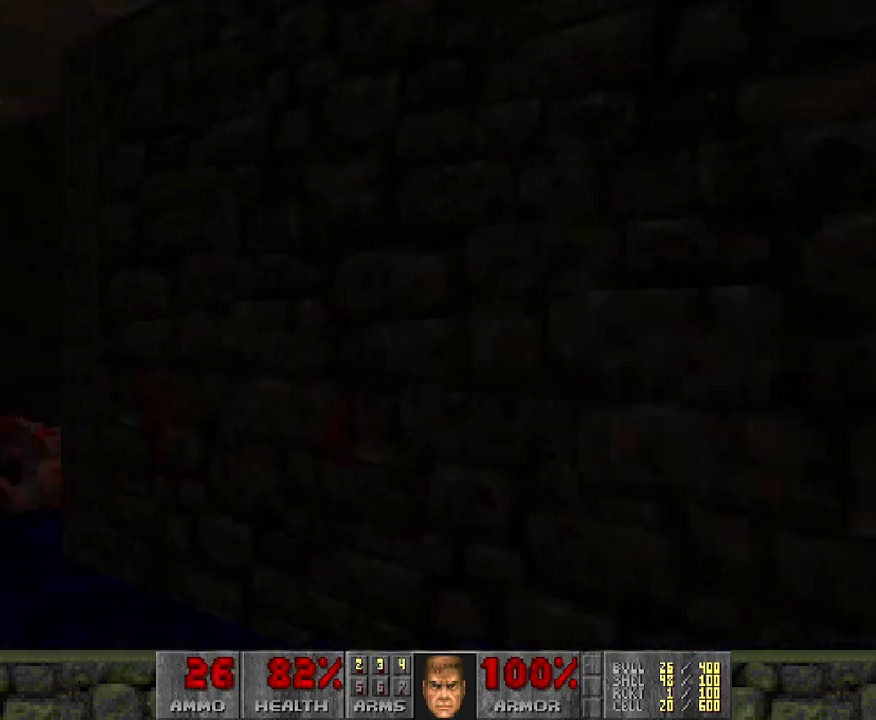
{"keys": ["w"], "mouse": [], "events": [[17, "d", "down"], [117, "d", "up"], [167, "a", "down"], [483, "a", "up"]]}
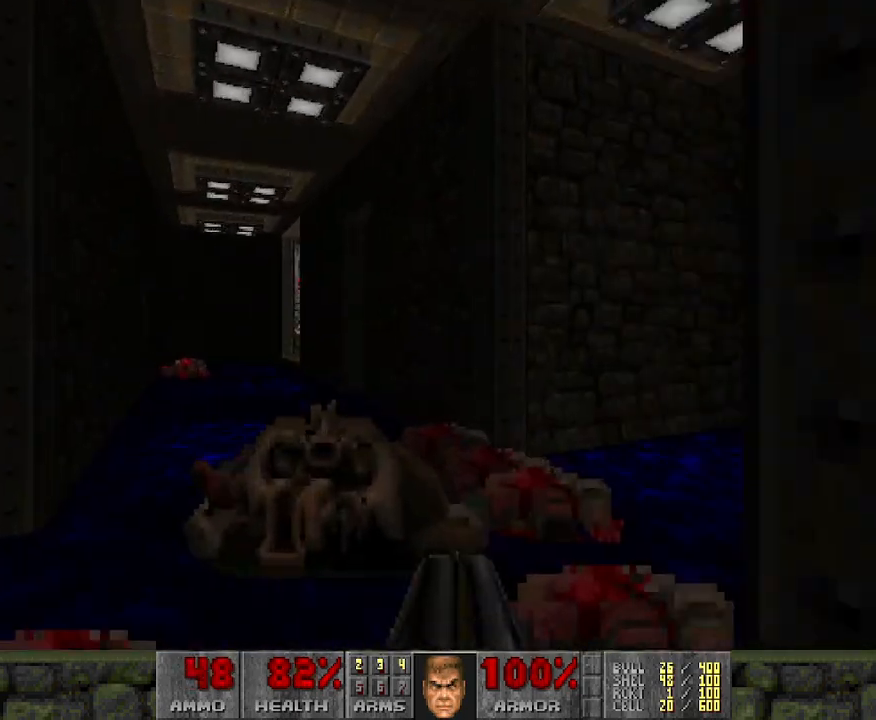
{"keys": ["d", "w"], "mouse": [], "events": [[17, "w", "up"], [317, "d", "down"], [333, "w", "down"]]}
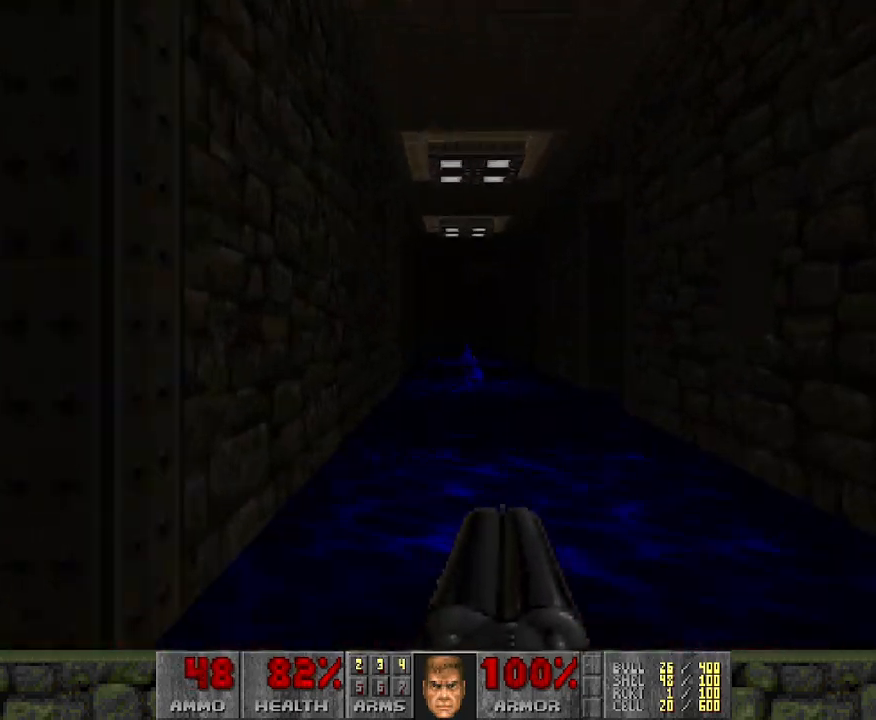
{"keys": ["w"], "mouse": [], "events": [[17, "d", "up"]]}
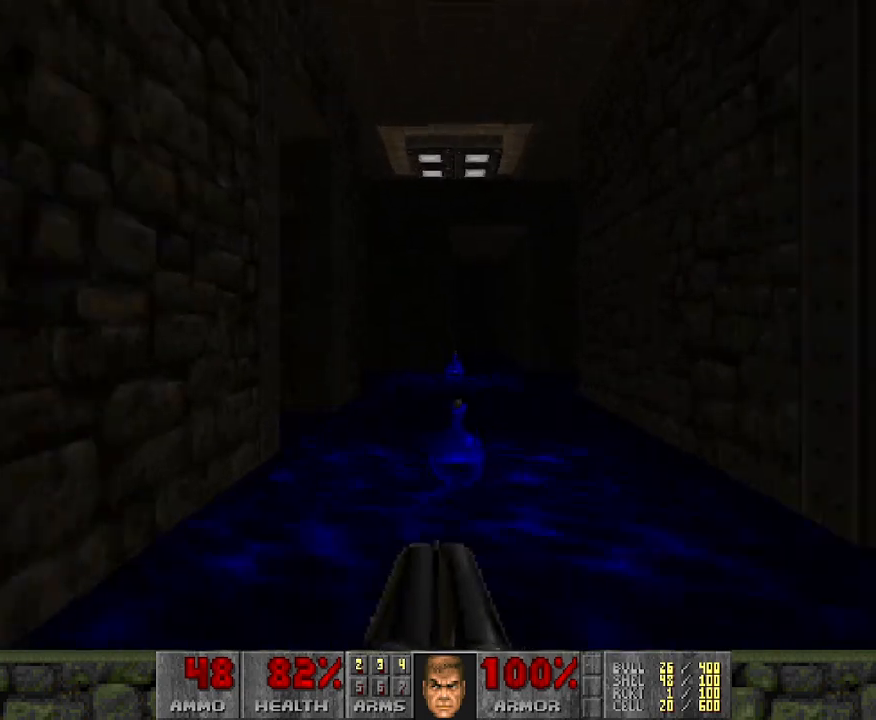
{"keys": ["d", "w"], "mouse": [], "events": [[400, "d", "down"]]}
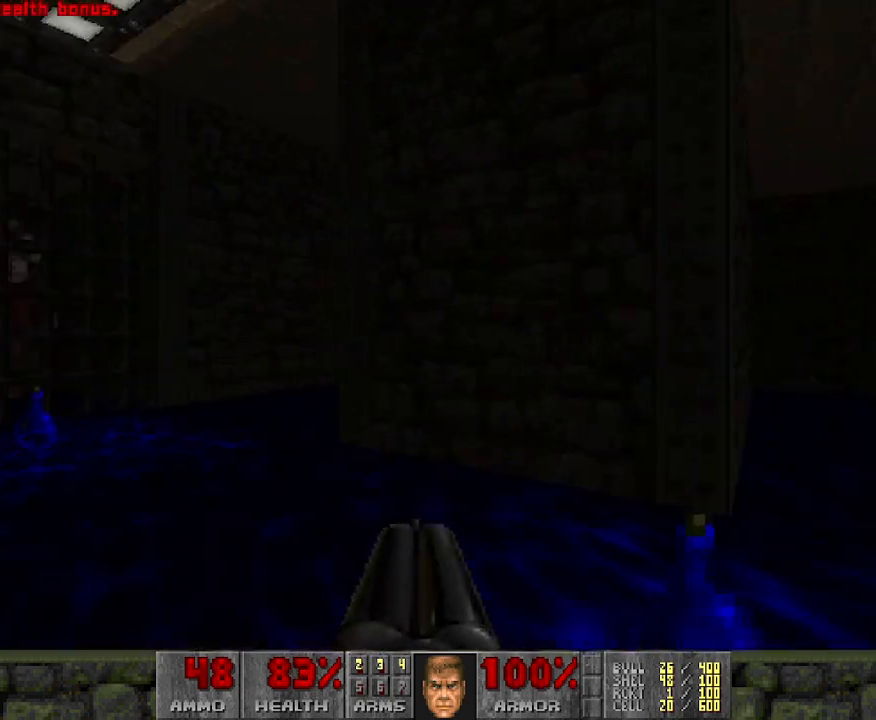
{"keys": ["a", "w"], "mouse": [], "events": [[33, "d", "up"], [33, "w", "up"], [167, "a", "down"], [350, "a", "up"], [350, "w", "down"], [500, "a", "down"]]}
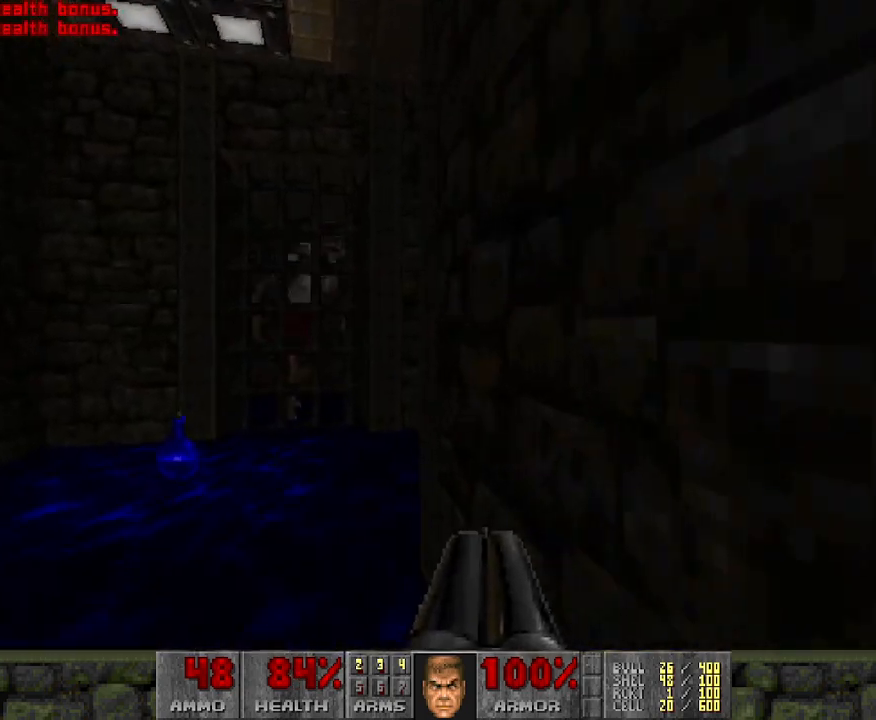
{"keys": ["a"], "mouse": ["left"], "events": [[267, "a", "up"], [317, "mouse_left", "down"], [317, "w", "up"], [367, "d", "down"], [467, "a", "down"], [467, "d", "up"]]}
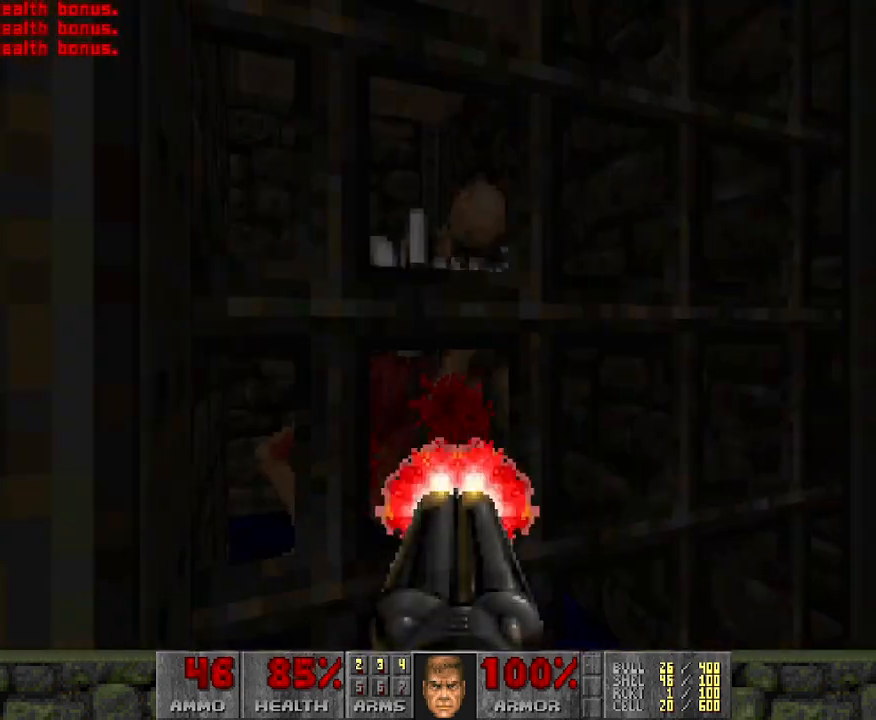
{"keys": ["s"], "mouse": [], "events": [[150, "mouse_left", "up"], [250, "s", "down"], [433, "a", "up"]]}
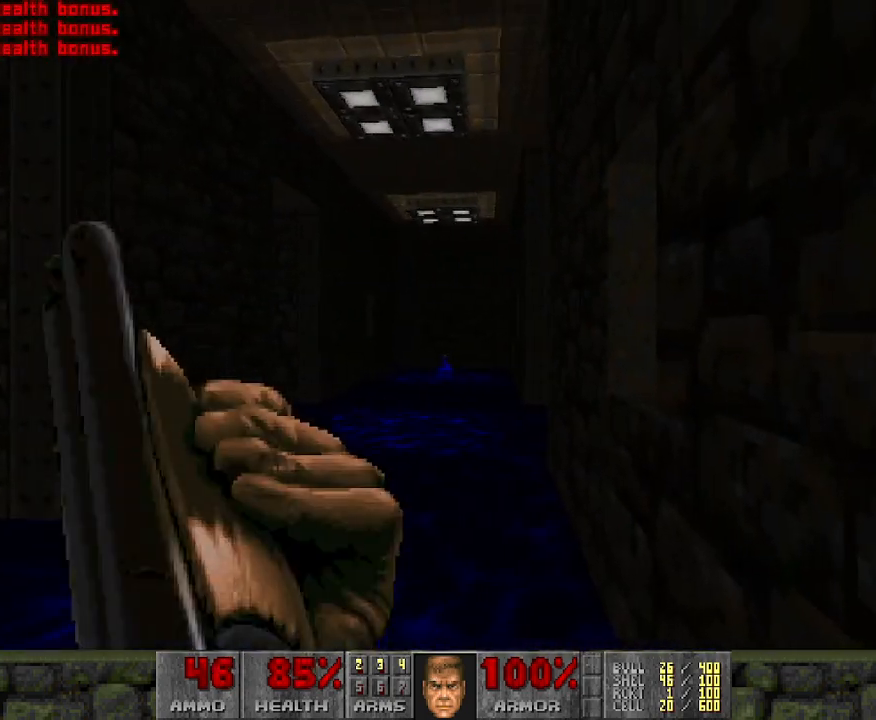
{"keys": [], "mouse": [], "events": [[83, "s", "up"]]}